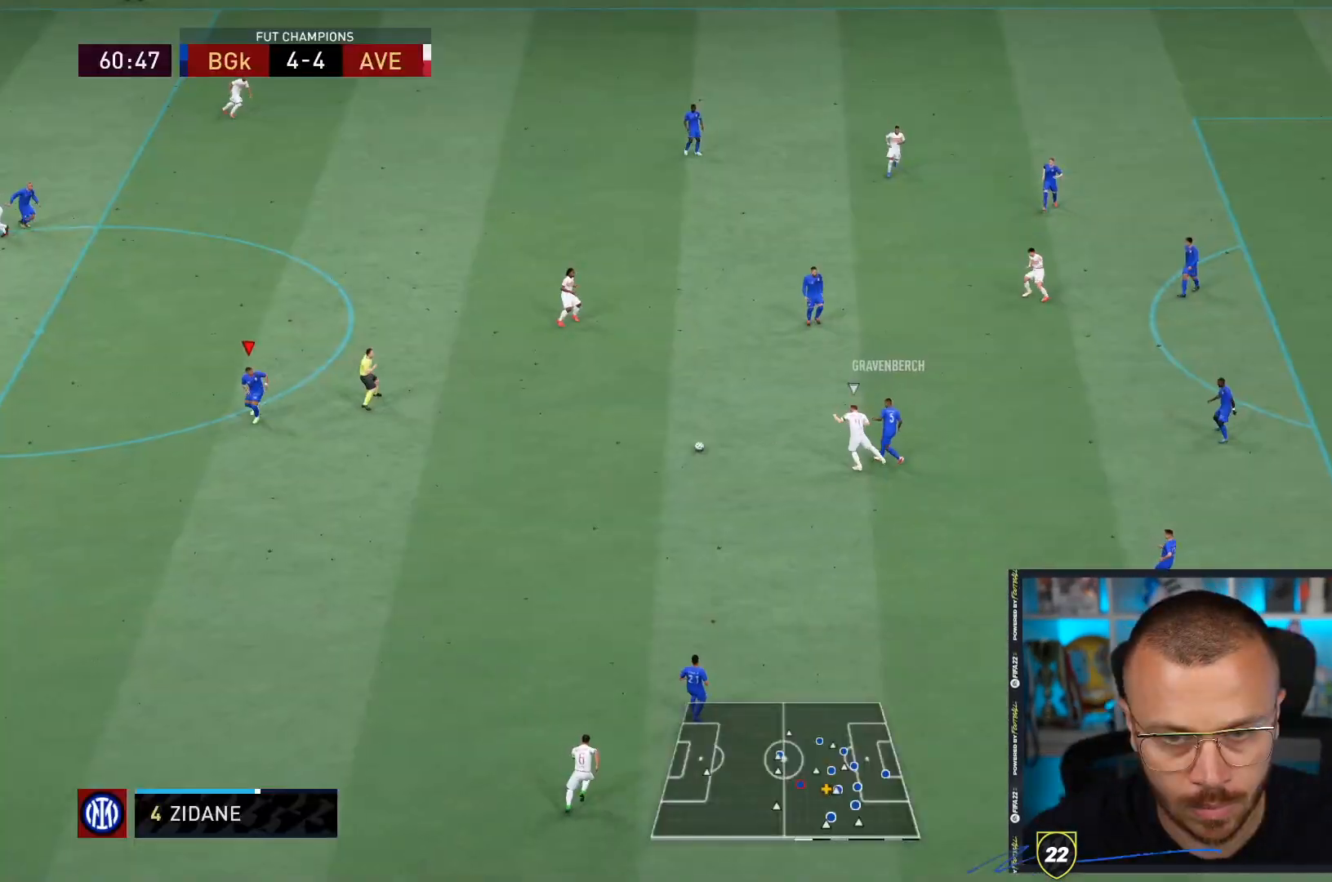
Gameplay with a controller (PlayStation layout); each line is a JSON object with the inputs held at the frame after it. "events" lists button and stick changes between this image and that frame as [ms after this image, input, new state], when the widget could be followed in between. Not read: L3 R3.
{"buttons": [], "left_stick": "down-left", "right_stick": "center", "events": []}
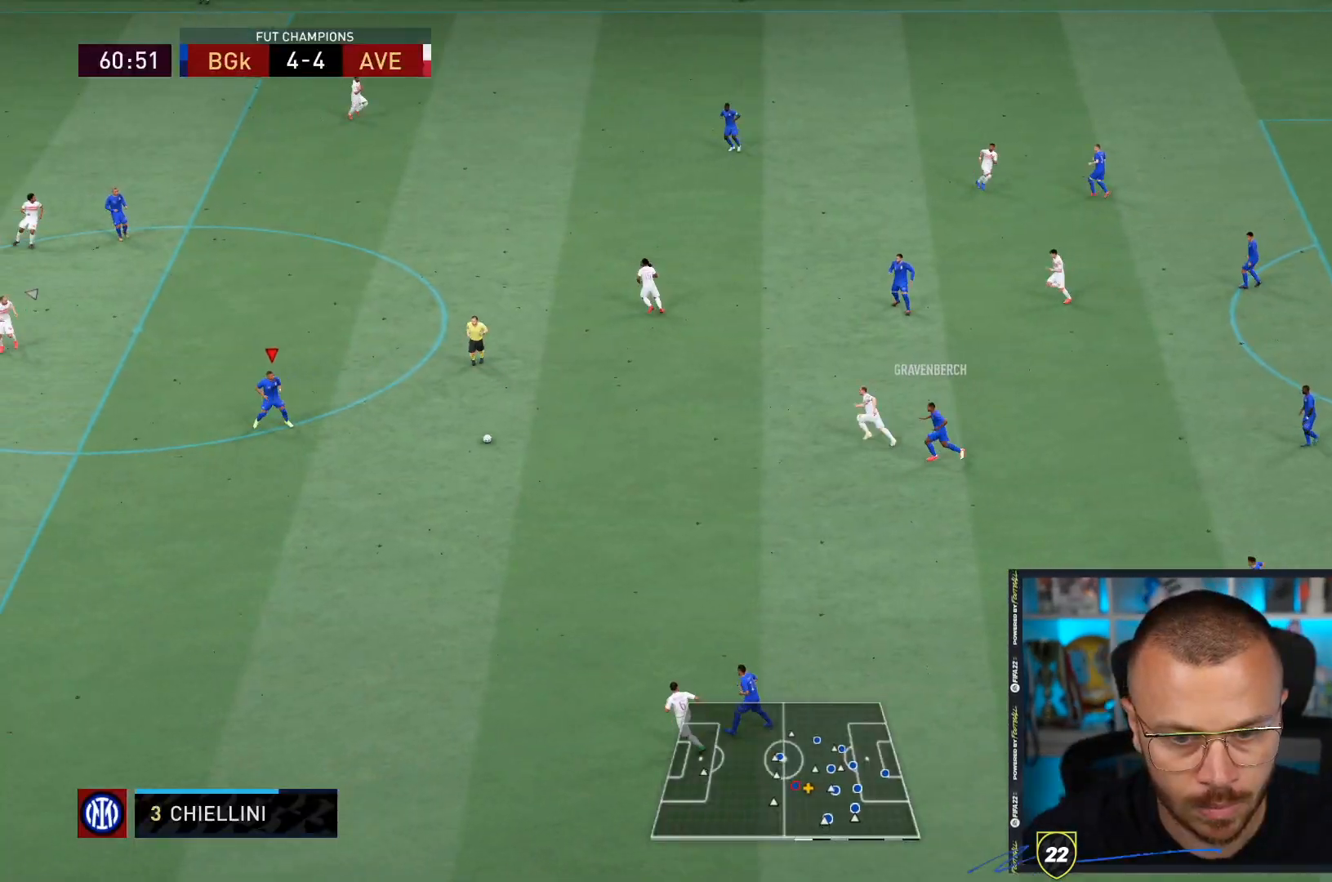
{"buttons": [], "left_stick": "down-left", "right_stick": "center", "events": []}
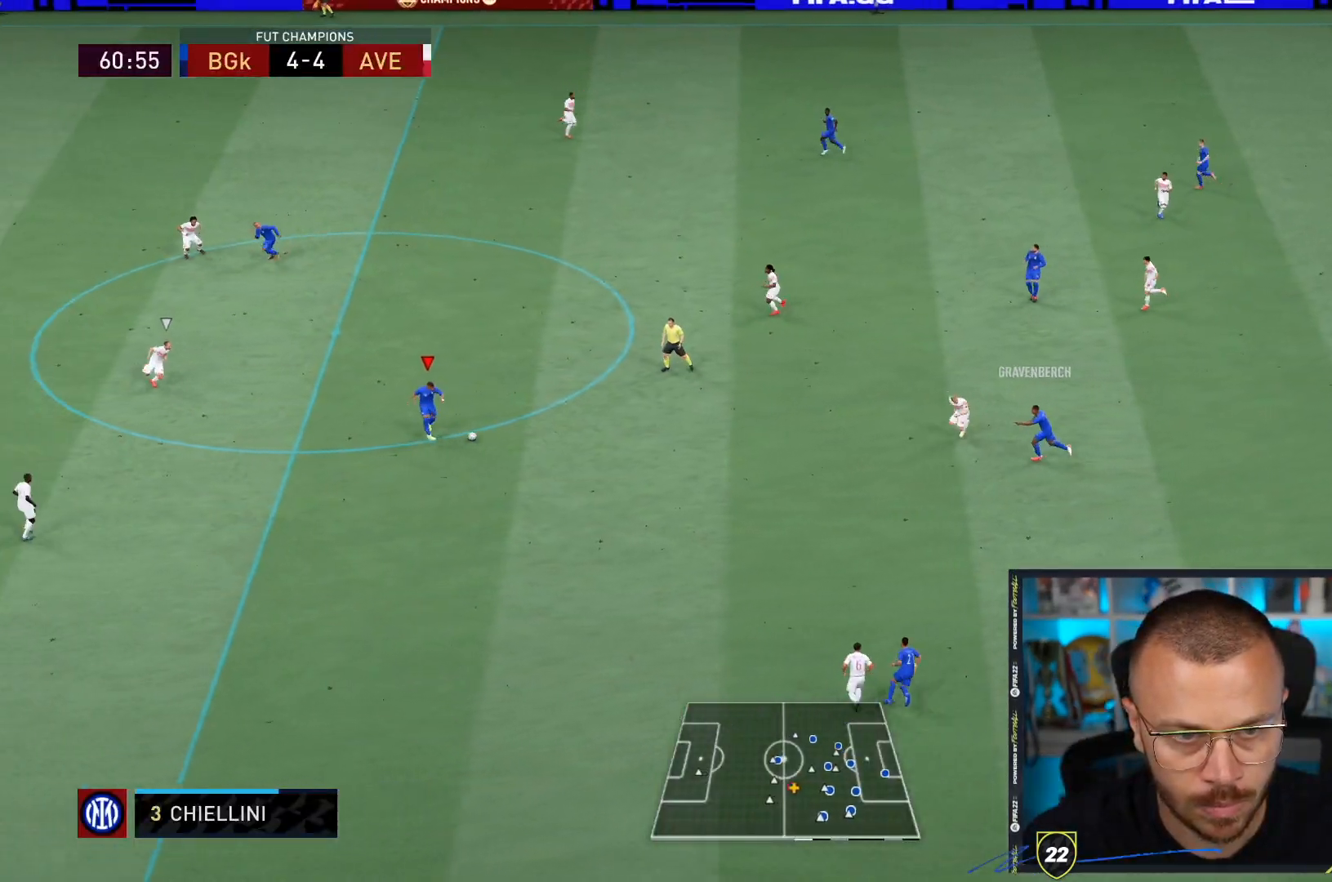
{"buttons": ["R1"], "left_stick": "up-right", "right_stick": "center", "events": [[167, "CROSS", "down"], [167, "L1", "down"], [167, "left_stick", "center"], [267, "R1", "down"], [300, "CROSS", "up"], [300, "left_stick", "up"], [467, "left_stick", "up-right"], [500, "L1", "up"]]}
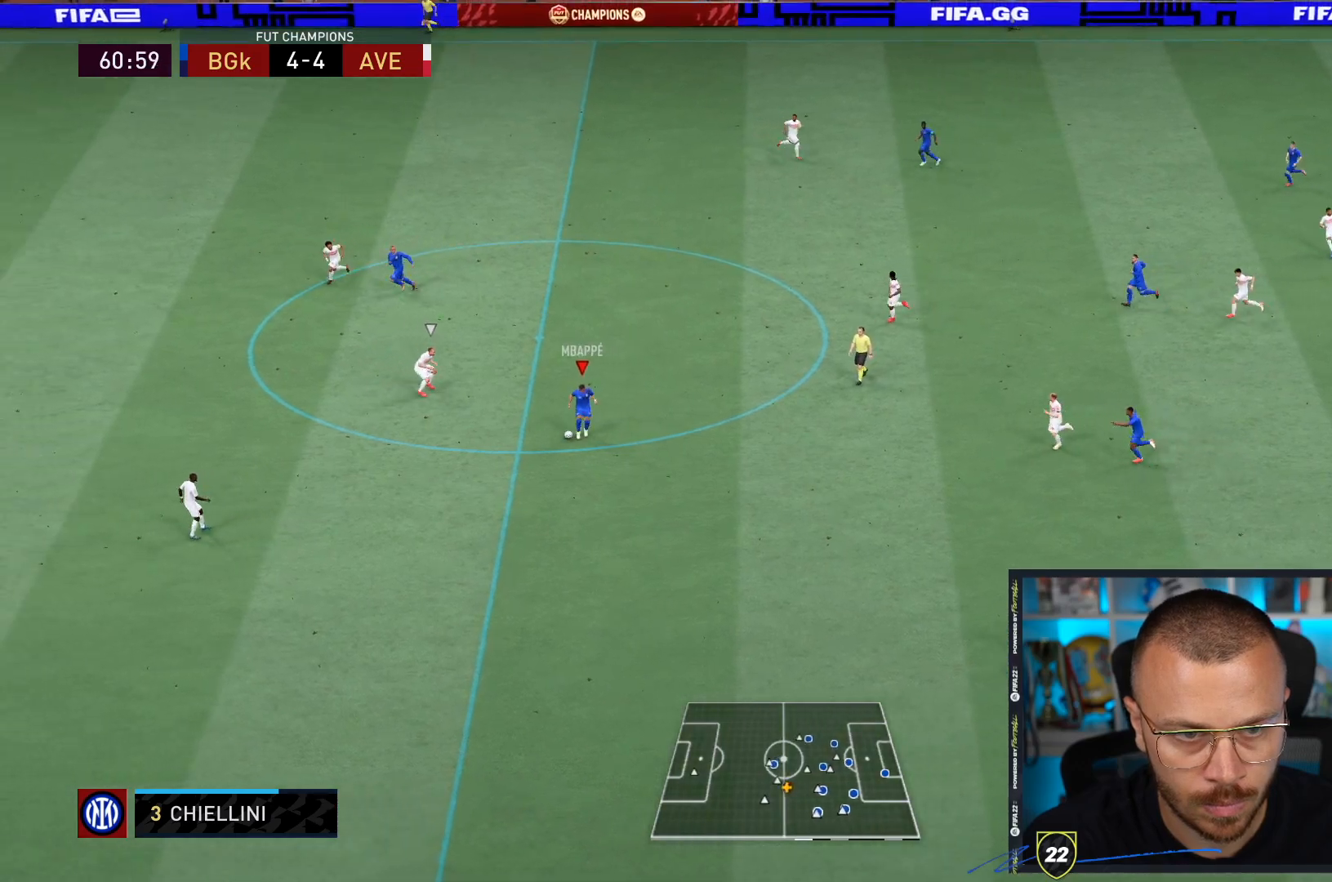
{"buttons": ["R1"], "left_stick": "up-right", "right_stick": "center", "events": []}
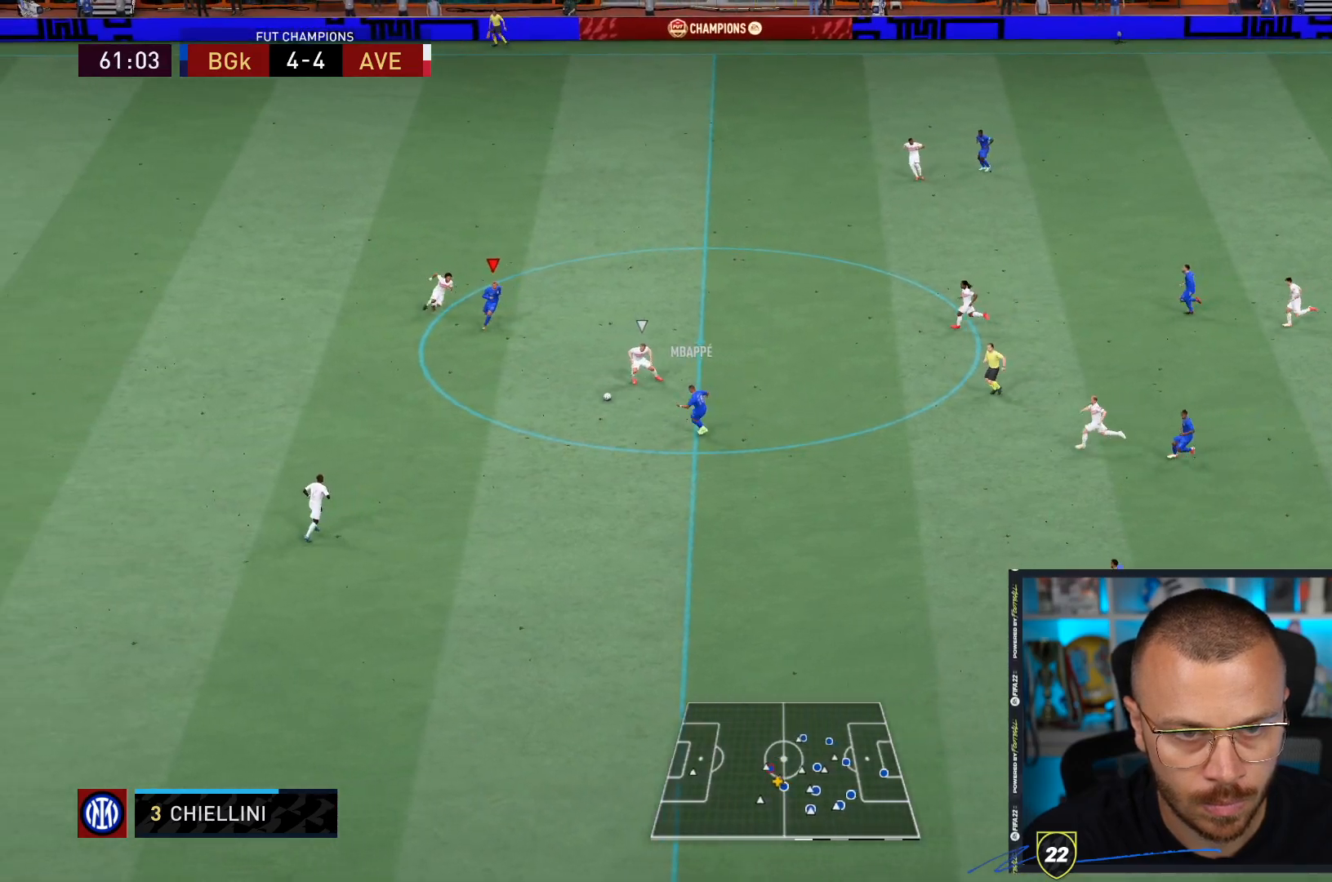
{"buttons": [], "left_stick": "up-right", "right_stick": "center", "events": [[100, "left_stick", "down-left"], [300, "R1", "up"], [300, "left_stick", "center"], [400, "left_stick", "up"], [450, "left_stick", "up-right"]]}
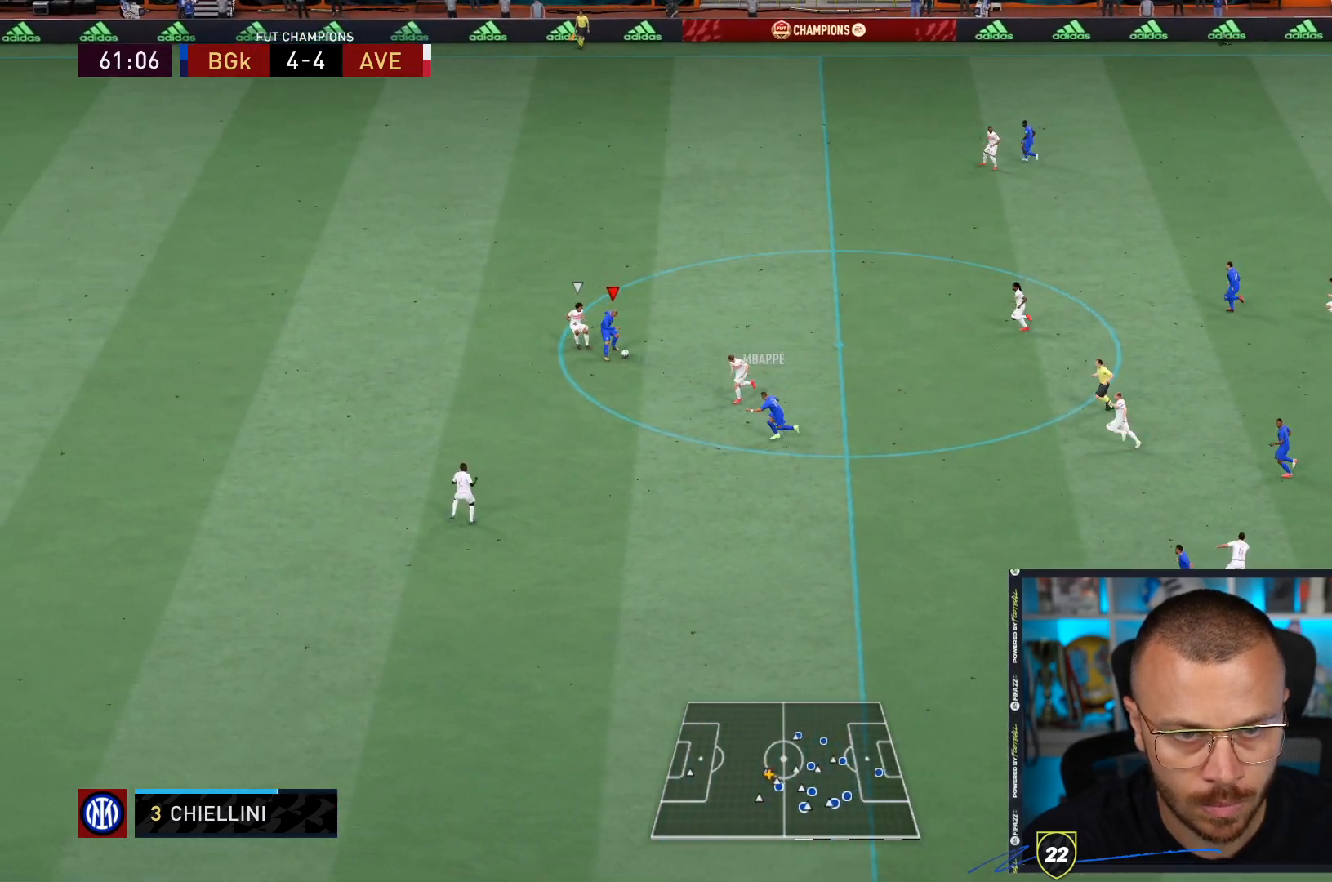
{"buttons": [], "left_stick": "up-right", "right_stick": "center", "events": [[217, "left_stick", "right"], [383, "left_stick", "up-right"]]}
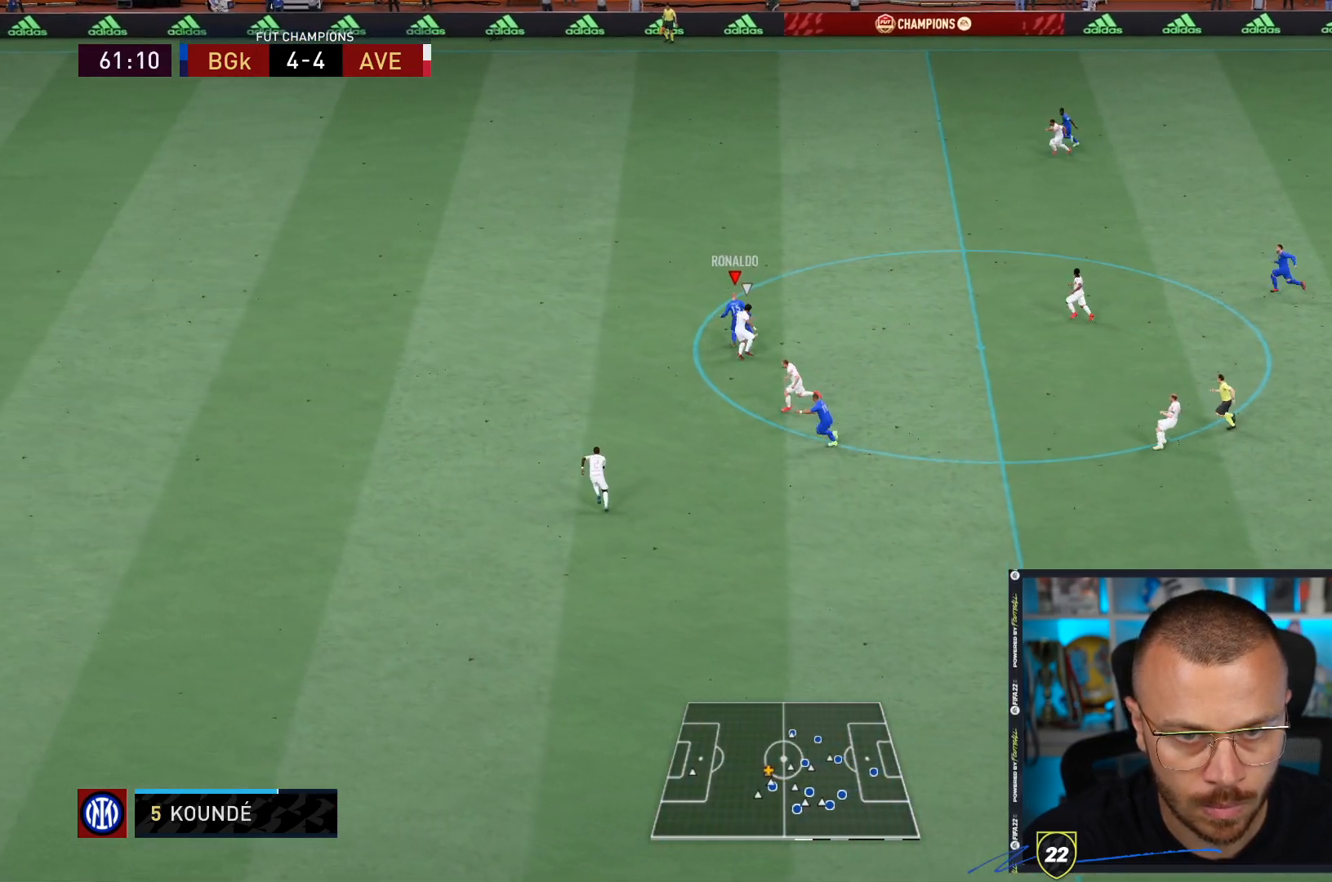
{"buttons": ["R1"], "left_stick": "center", "right_stick": "center", "events": [[17, "left_stick", "center"], [50, "R1", "down"]]}
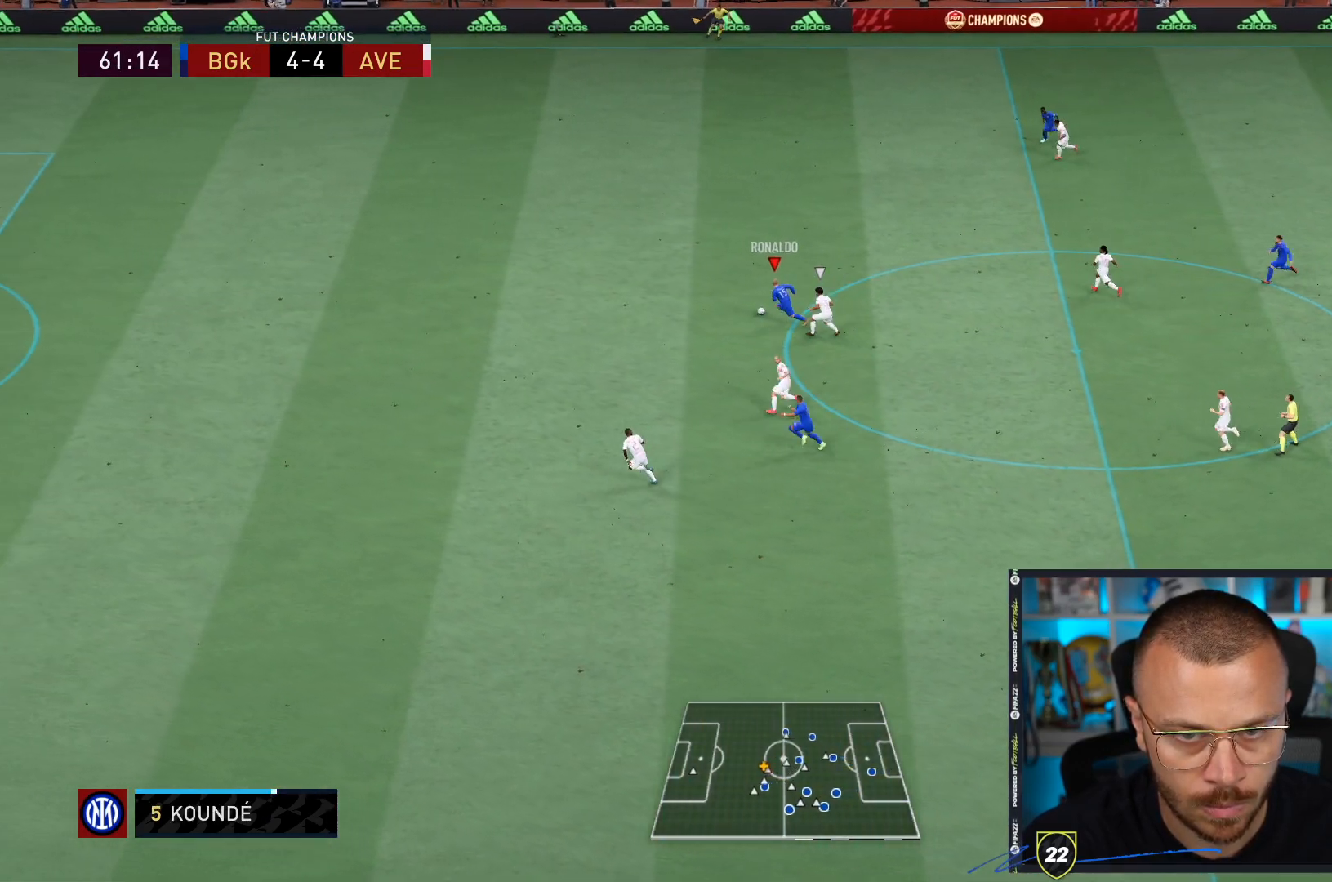
{"buttons": ["R1"], "left_stick": "center", "right_stick": "left", "events": [[150, "right_stick", "left"]]}
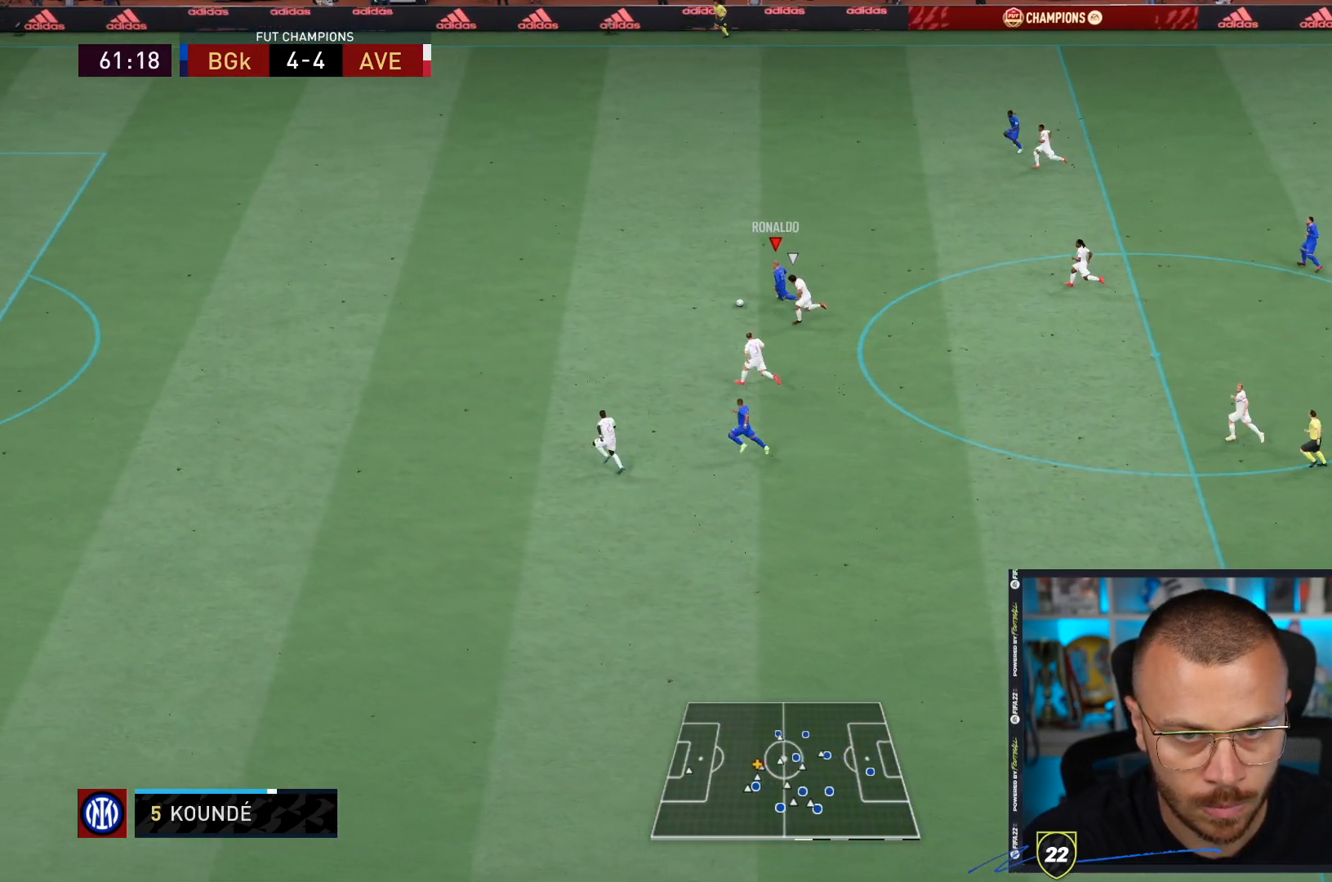
{"buttons": ["R1"], "left_stick": "center", "right_stick": "center", "events": [[133, "right_stick", "center"]]}
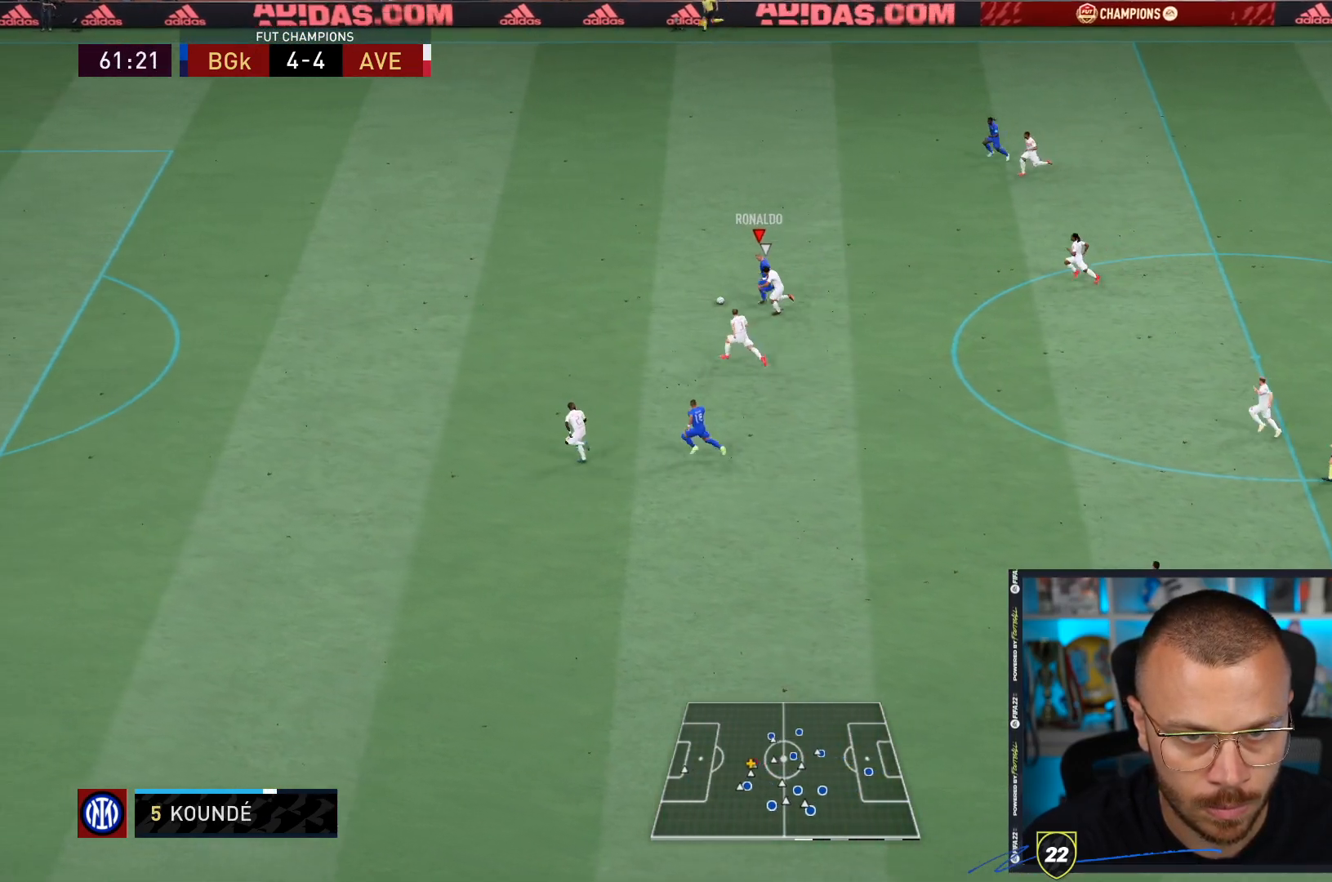
{"buttons": ["R1"], "left_stick": "center", "right_stick": "left", "events": [[17, "right_stick", "left"]]}
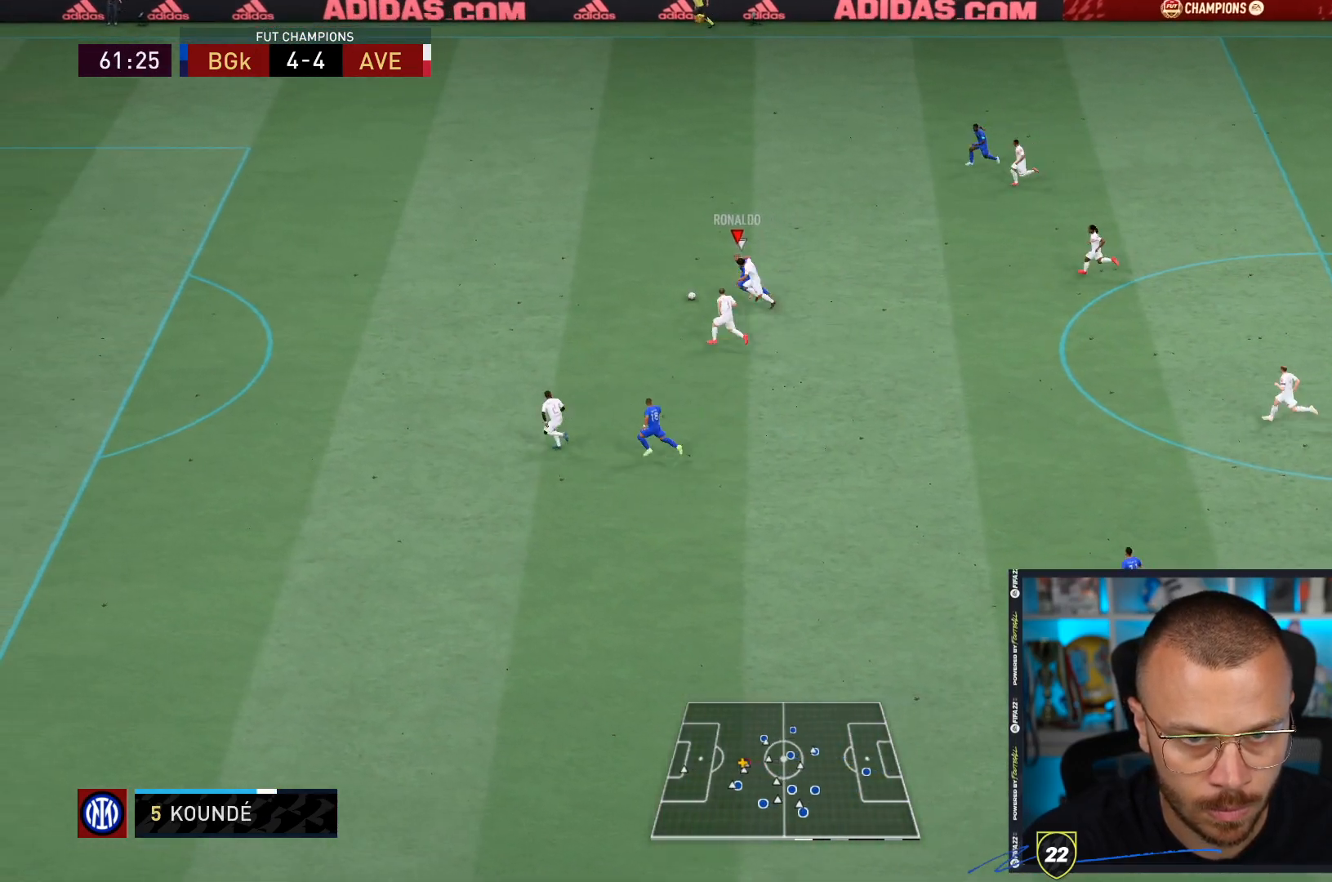
{"buttons": ["R1"], "left_stick": "center", "right_stick": "center", "events": [[100, "right_stick", "center"]]}
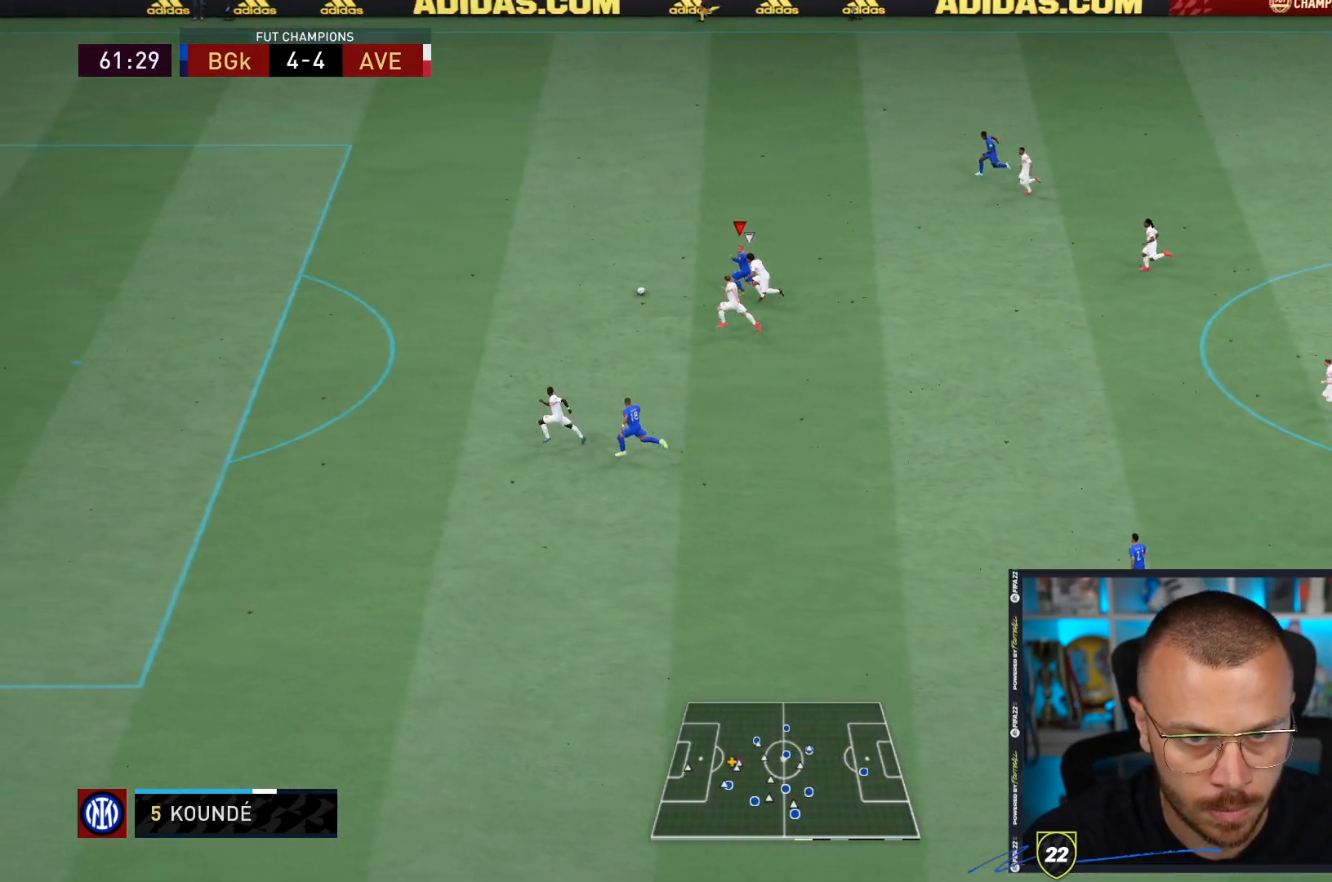
{"buttons": ["R1"], "left_stick": "center", "right_stick": "center", "events": []}
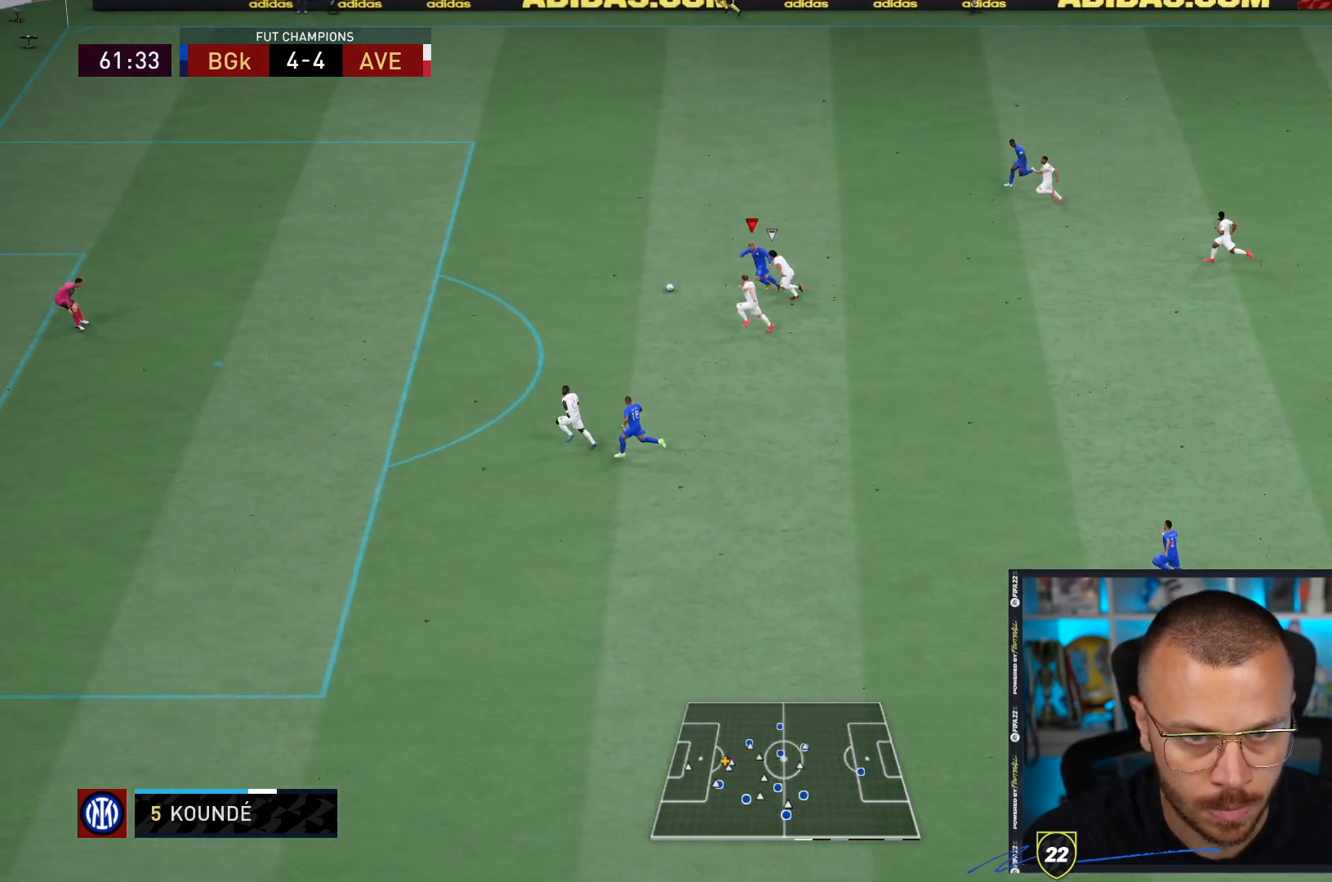
{"buttons": ["R1"], "left_stick": "center", "right_stick": "center", "events": []}
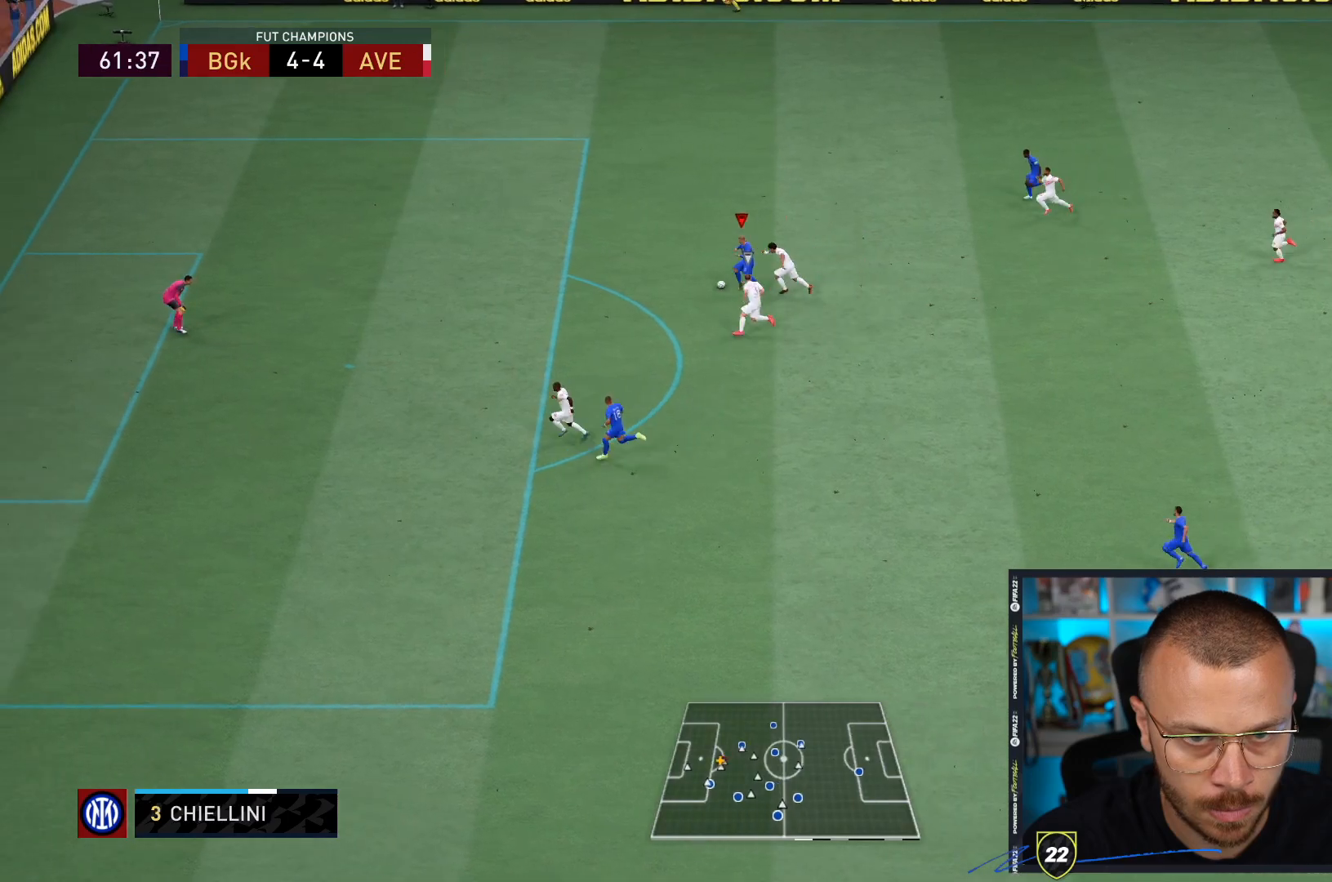
{"buttons": ["R1"], "left_stick": "center", "right_stick": "center", "events": []}
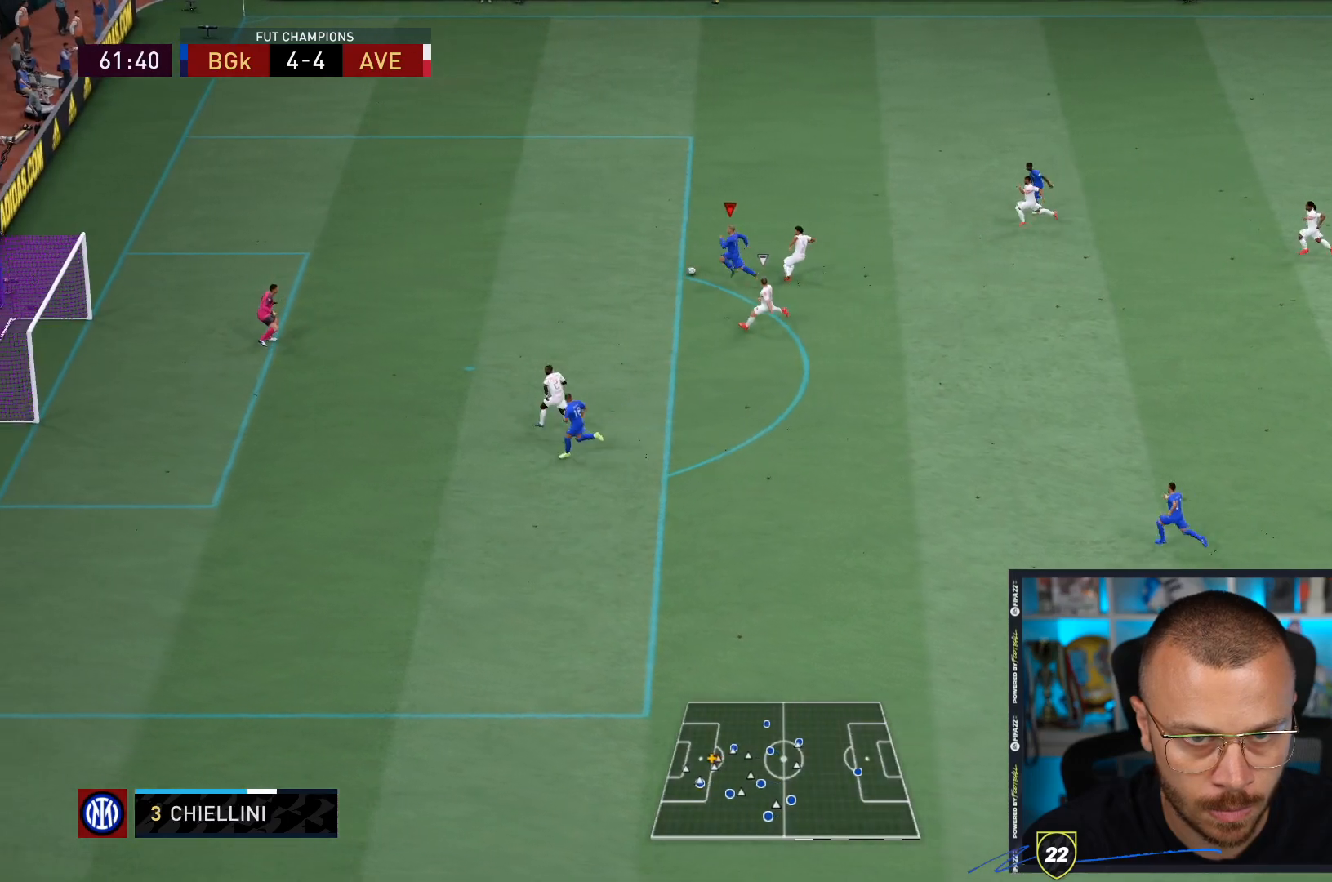
{"buttons": [], "left_stick": "down-left", "right_stick": "center", "events": [[67, "R1", "up"], [367, "left_stick", "down-left"]]}